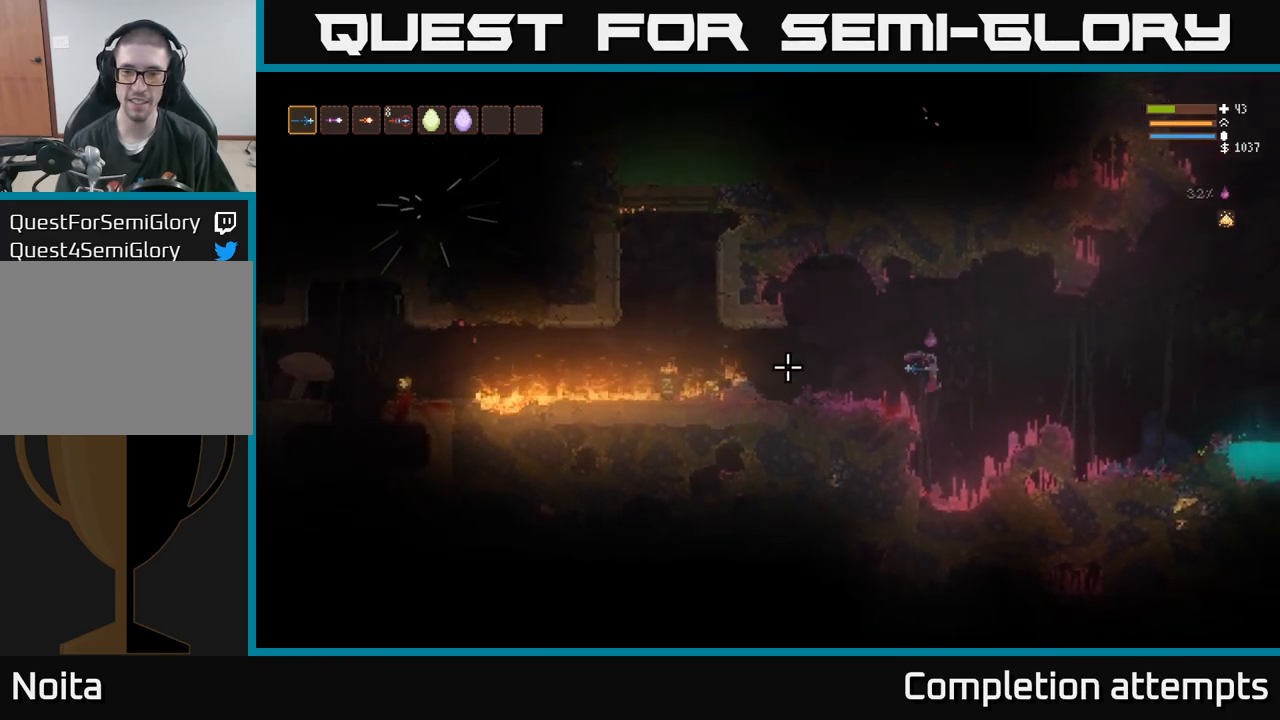
Gameplay with a controller (Xbox layout); each line is a JSON object with the inputs held at the frame after it (dt_ms = milliseconds from this image to that frame). "events" lists button and stick changes between this image and that frame as [ms after this image, input, new state], when the widget could be followed in between. Not read: R3.
{"dt_ms": 1000, "buttons": [], "left_stick": "left", "right_stick": "left"}
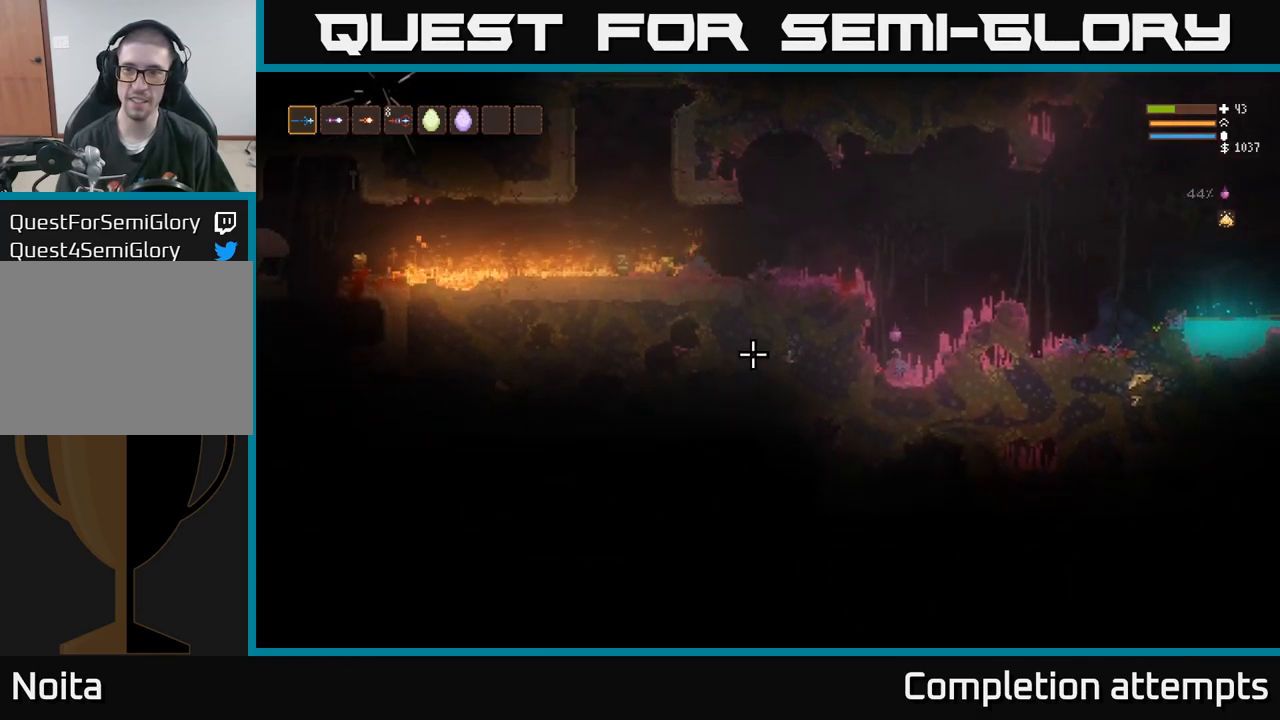
{"dt_ms": 500, "buttons": [], "left_stick": "right", "right_stick": "left", "events": [[217, "left_stick", "center"], [434, "left_stick", "right"]]}
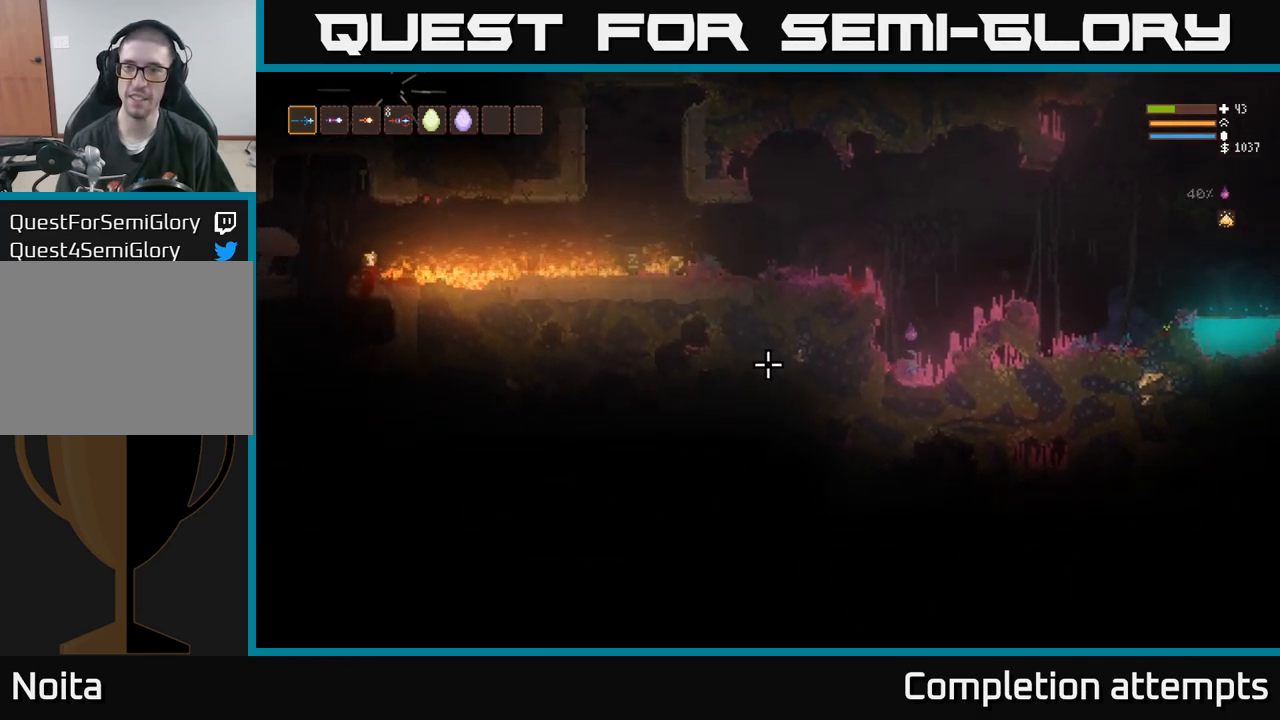
{"dt_ms": 500, "buttons": ["L2"], "left_stick": "left", "right_stick": "left", "events": [[34, "L2", "down"], [100, "left_stick", "left"]]}
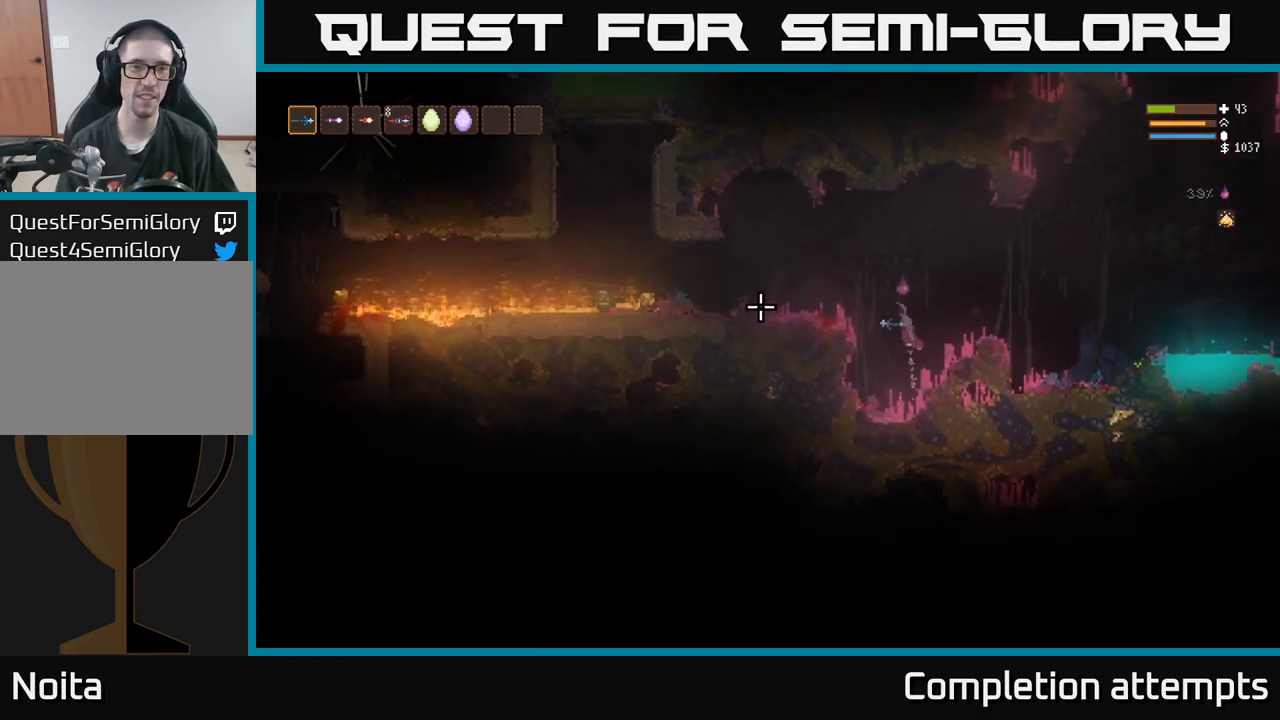
{"dt_ms": 500, "buttons": ["L2"], "left_stick": "left", "right_stick": "left", "events": [[184, "L2", "up"], [484, "L2", "down"]]}
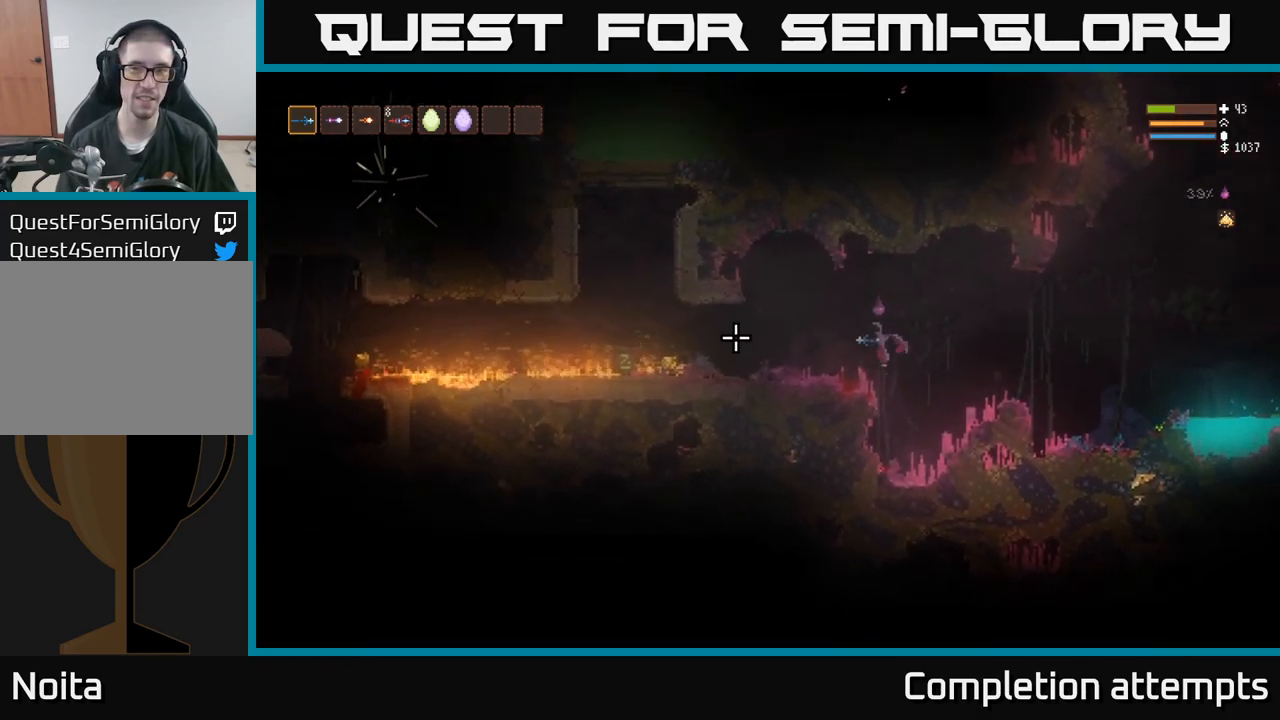
{"dt_ms": 500, "buttons": [], "left_stick": "left", "right_stick": "left", "events": [[84, "L2", "up"]]}
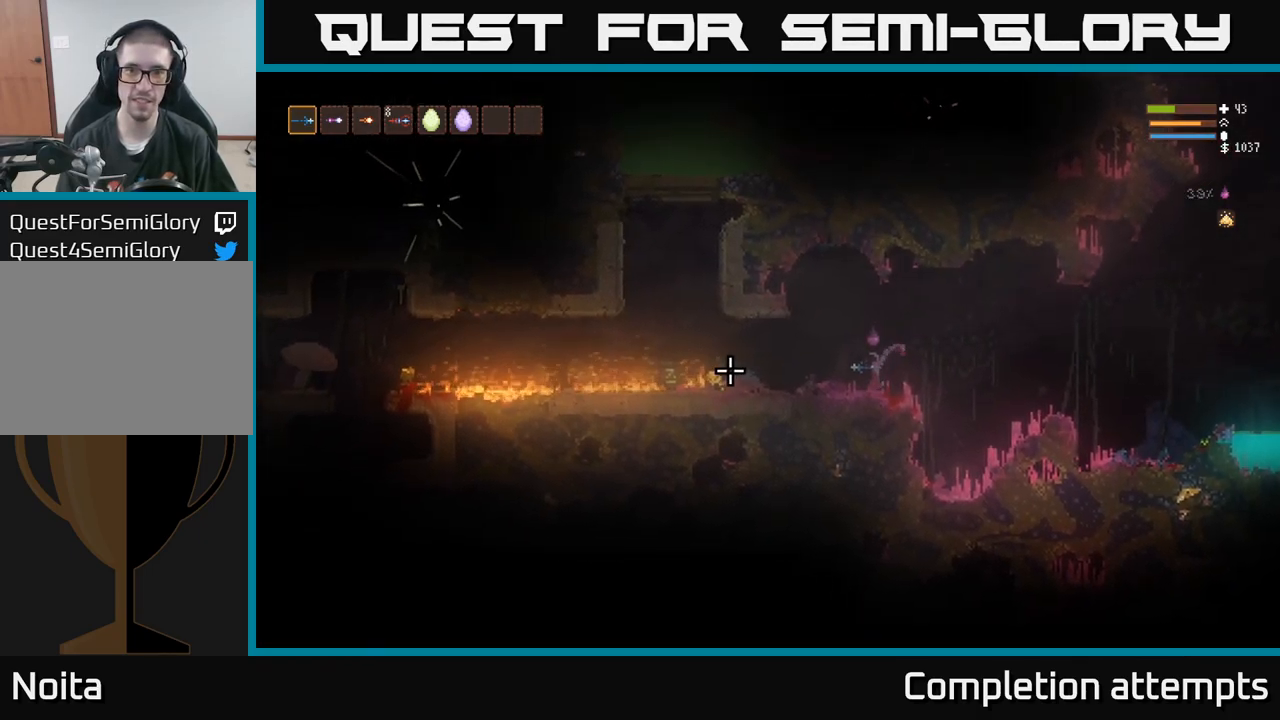
{"dt_ms": 484, "buttons": [], "left_stick": "left", "right_stick": "left", "events": [[267, "L2", "down"], [367, "L2", "up"]]}
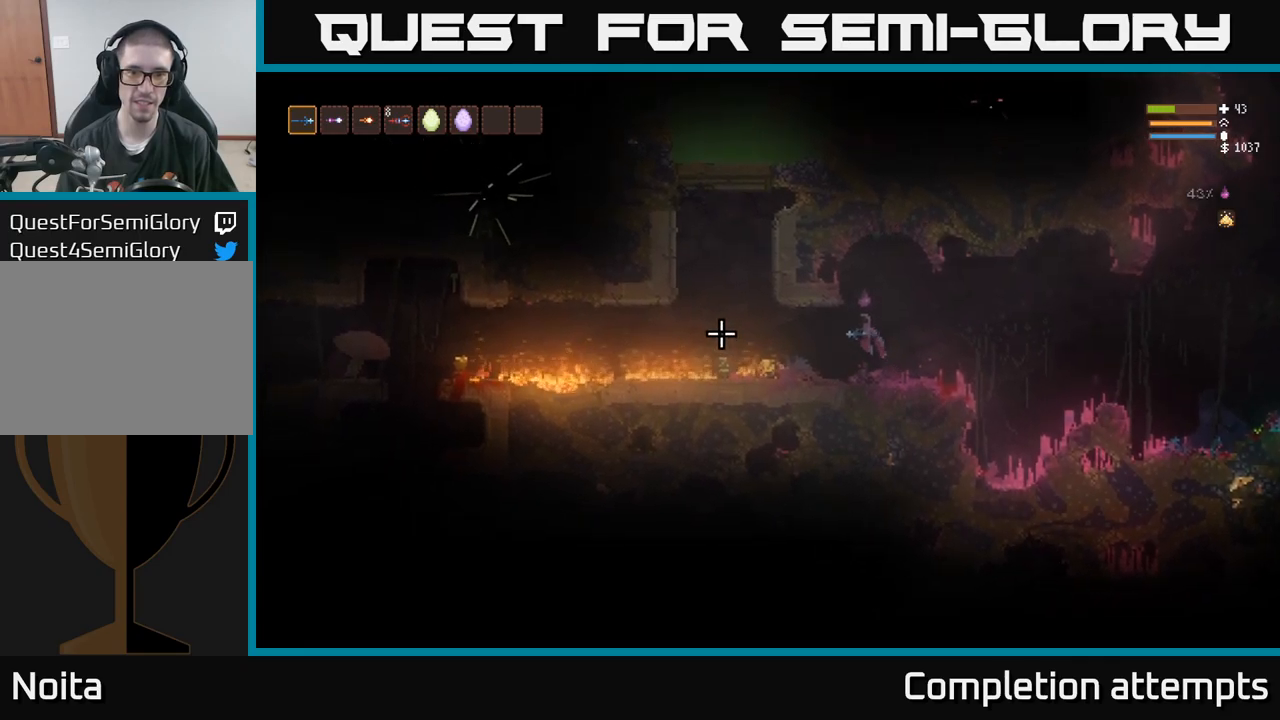
{"dt_ms": 500, "buttons": [], "left_stick": "left", "right_stick": "left", "events": [[433, "L2", "down"], [500, "L2", "up"]]}
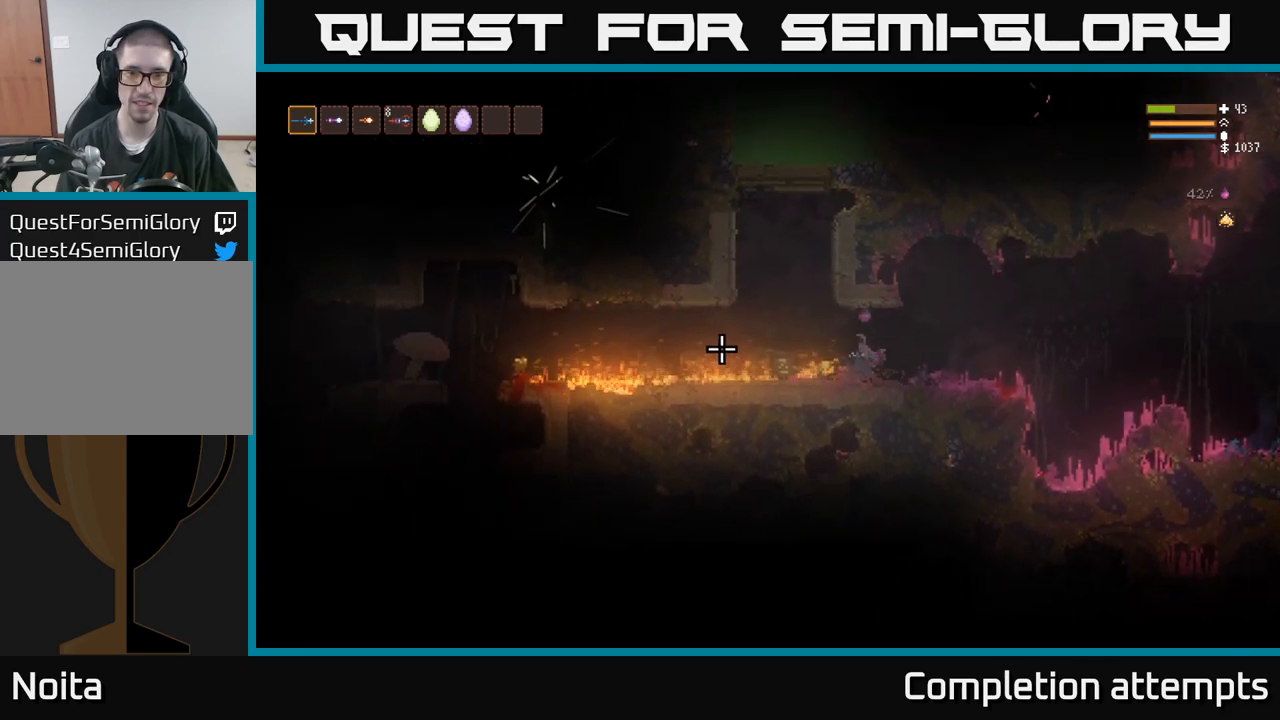
{"dt_ms": 500, "buttons": [], "left_stick": "left", "right_stick": "left", "events": [[250, "L2", "down"], [400, "L2", "up"]]}
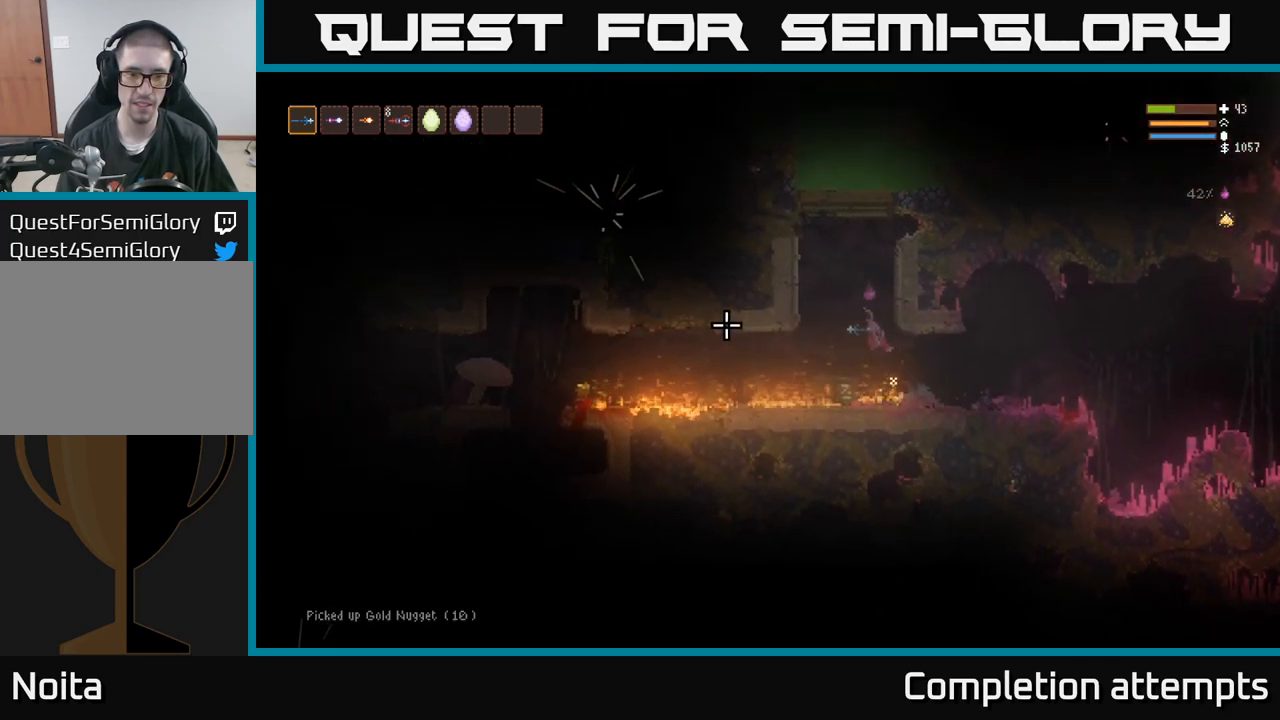
{"dt_ms": 500, "buttons": [], "left_stick": "left", "right_stick": "left", "events": [[233, "L2", "down"], [317, "L2", "up"]]}
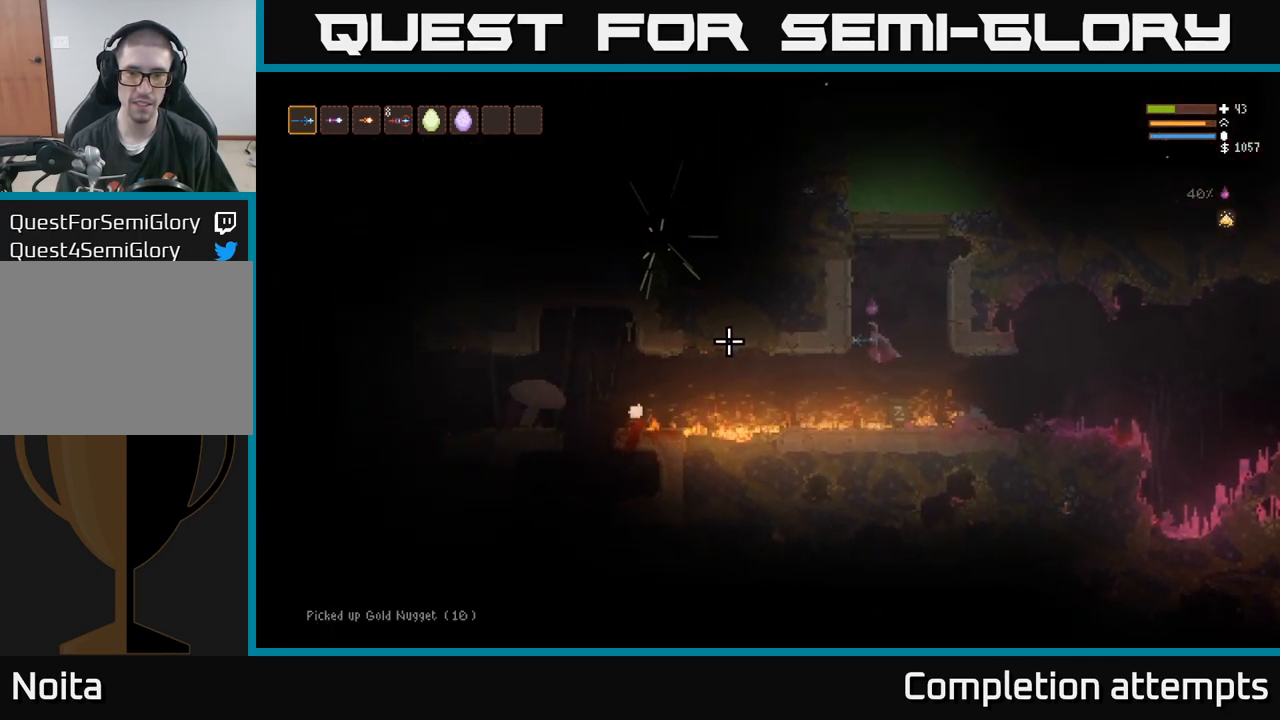
{"dt_ms": 500, "buttons": [], "left_stick": "left", "right_stick": "left", "events": [[233, "L2", "down"], [350, "L2", "up"]]}
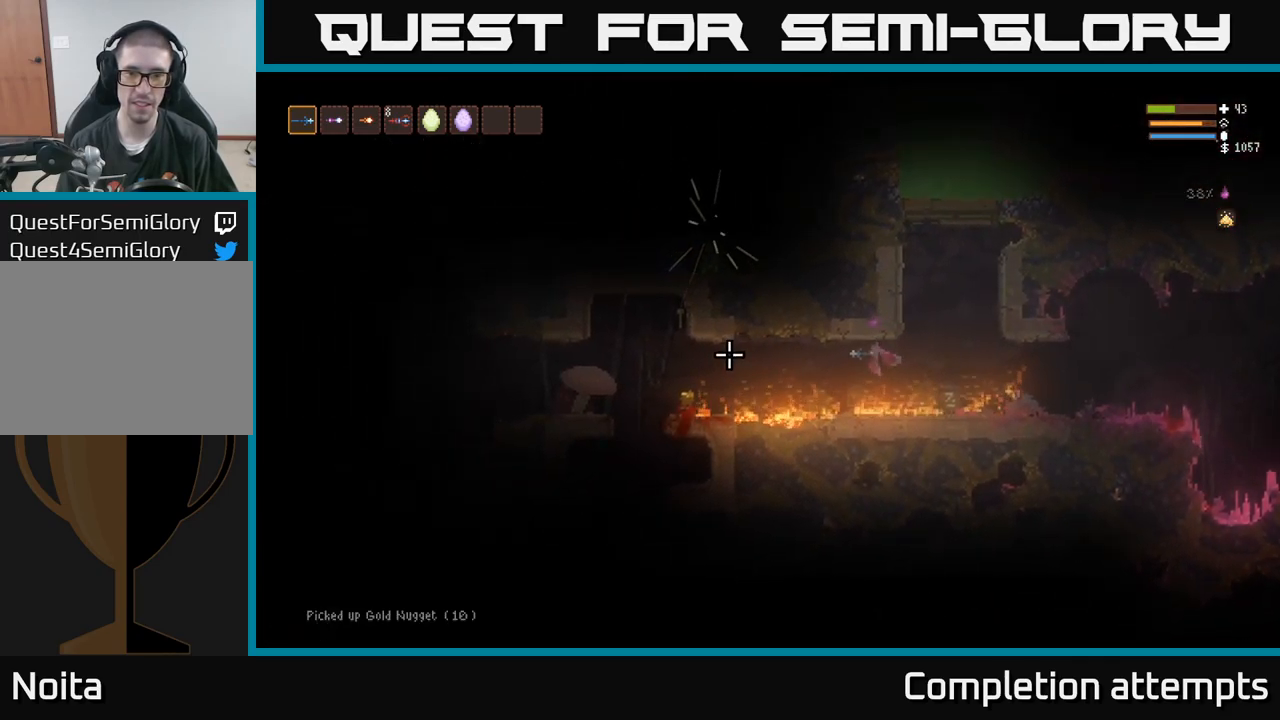
{"dt_ms": 500, "buttons": ["L2"], "left_stick": "left", "right_stick": "left", "events": [[117, "L2", "down"], [233, "L2", "up"], [467, "L2", "down"]]}
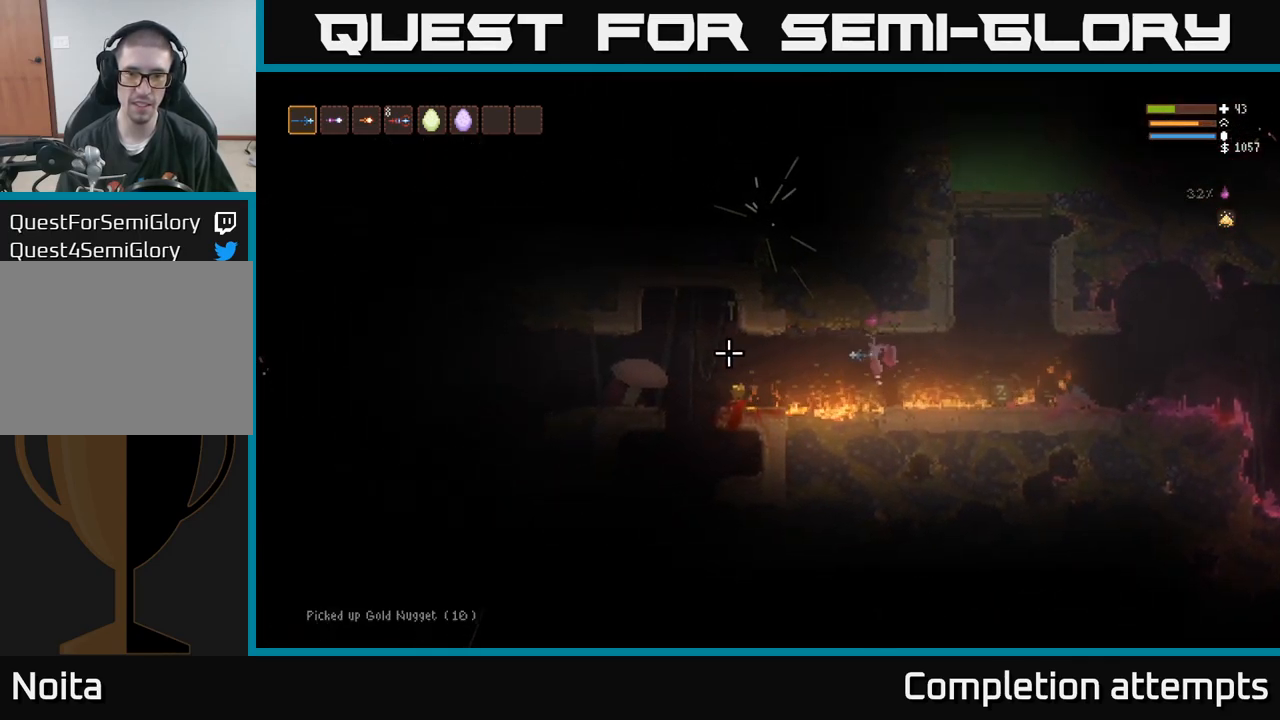
{"dt_ms": 500, "buttons": [], "left_stick": "left", "right_stick": "left", "events": [[67, "L2", "up"], [350, "L2", "down"], [433, "L2", "up"]]}
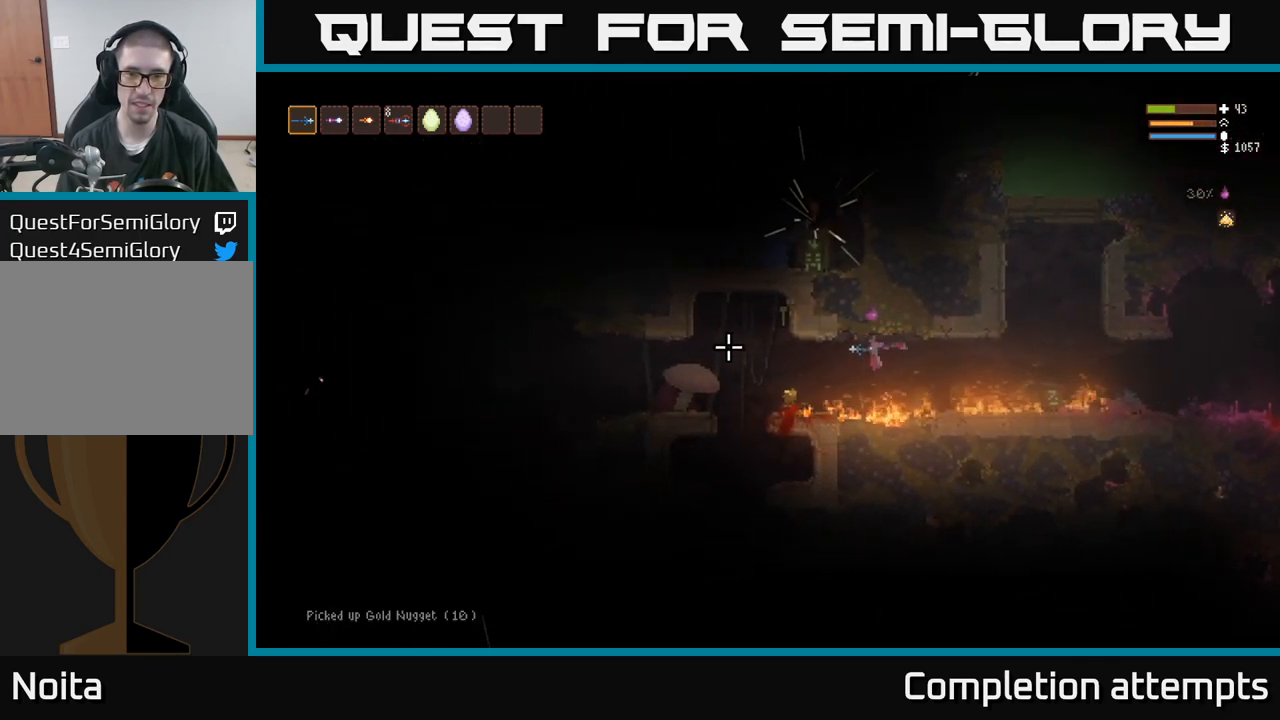
{"dt_ms": 500, "buttons": [], "left_stick": "left", "right_stick": "left", "events": [[233, "L2", "down"], [333, "L2", "up"]]}
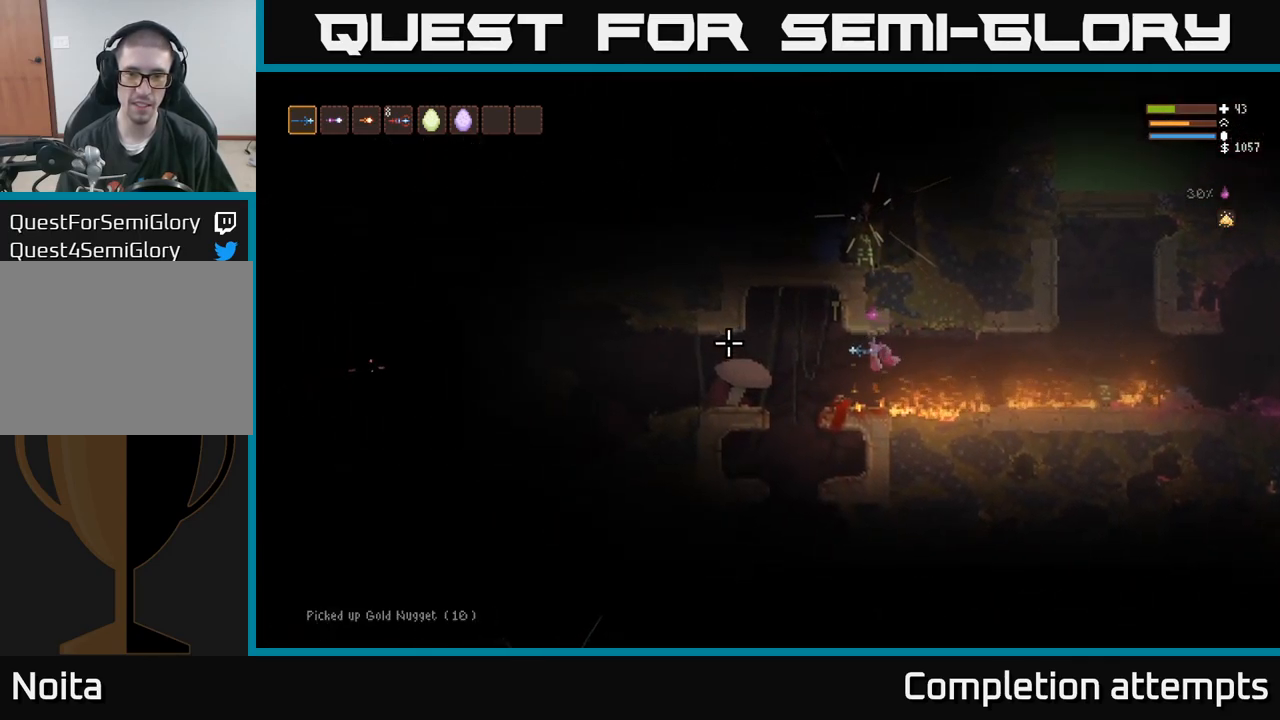
{"dt_ms": 500, "buttons": [], "left_stick": "left", "right_stick": "left", "events": [[133, "L2", "down"], [233, "L2", "up"]]}
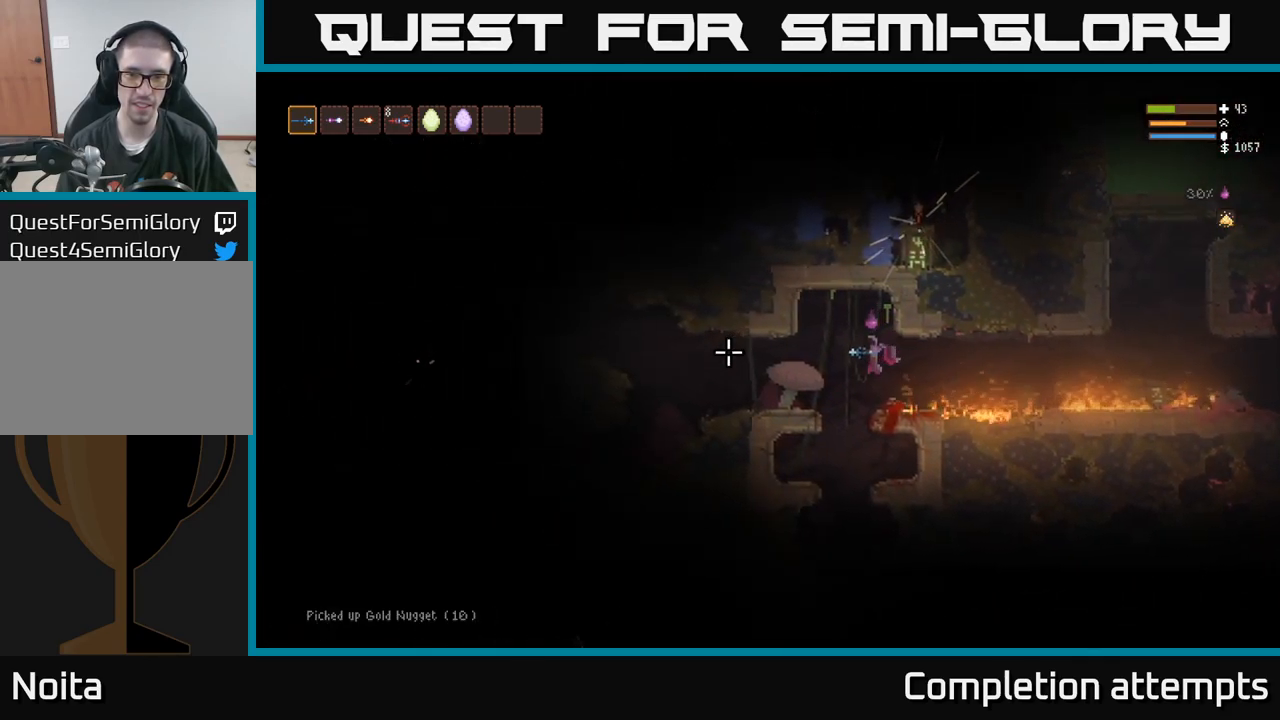
{"dt_ms": 500, "buttons": [], "left_stick": "left", "right_stick": "left", "events": [[33, "L2", "down"], [167, "L2", "up"]]}
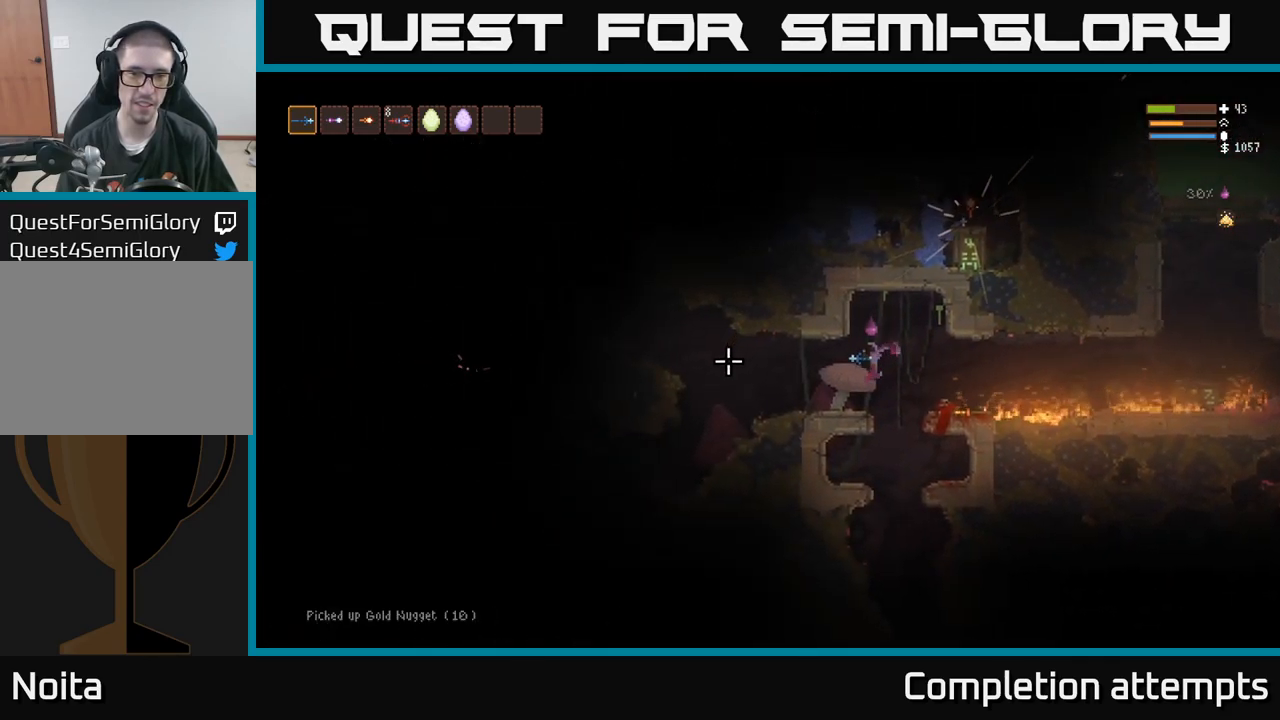
{"dt_ms": 516, "buttons": [], "left_stick": "left", "right_stick": "left", "events": []}
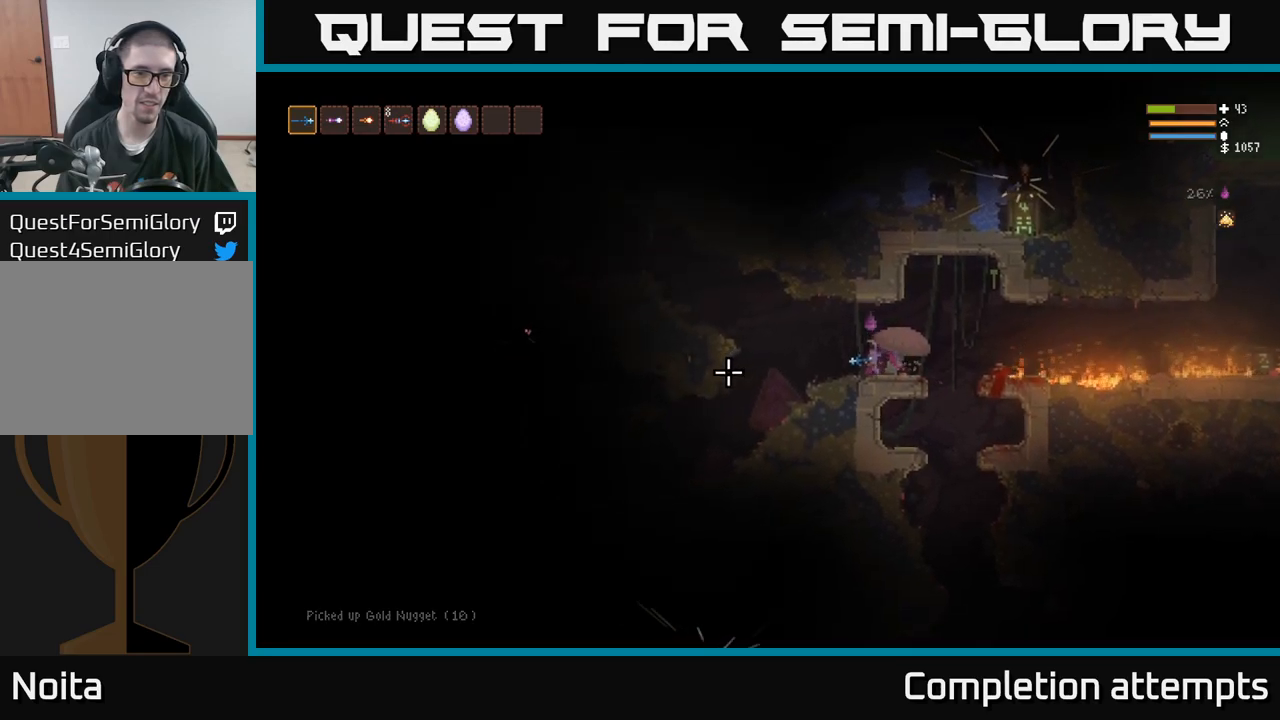
{"dt_ms": 500, "buttons": [], "left_stick": "left", "right_stick": "down", "events": [[50, "L2", "down"], [133, "L2", "up"], [167, "right_stick", "down"]]}
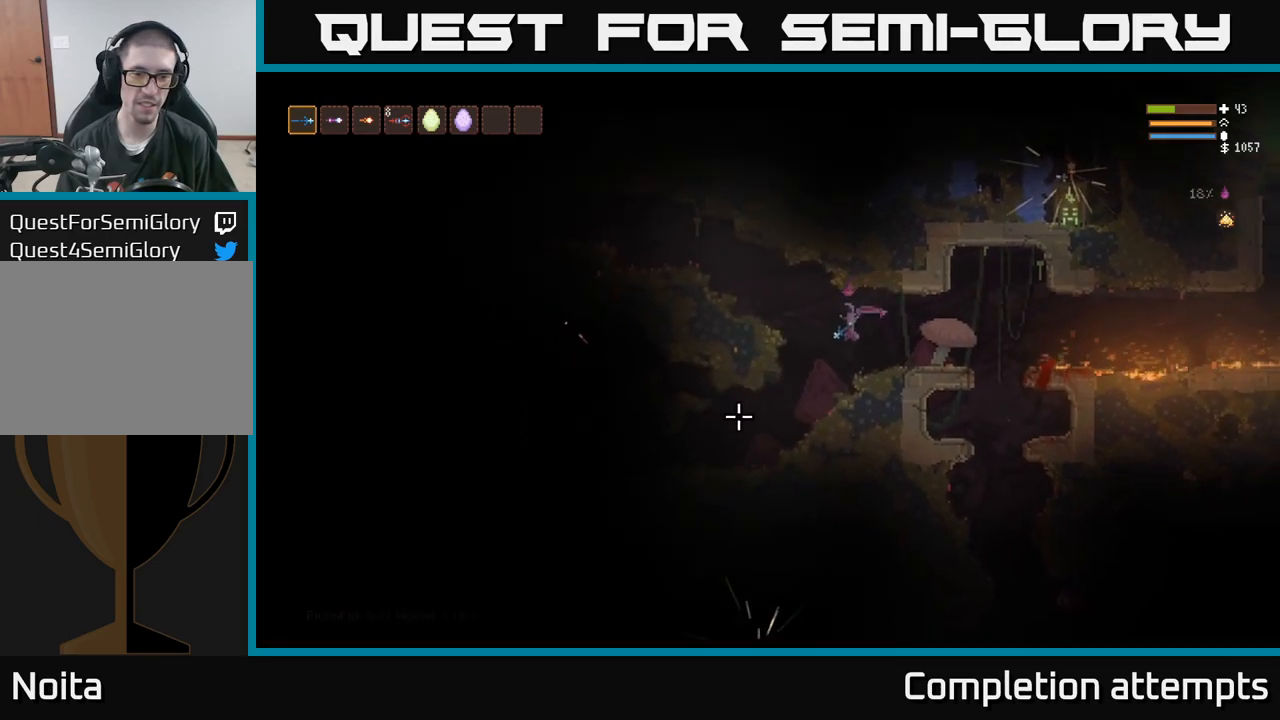
{"dt_ms": 500, "buttons": [], "left_stick": "left", "right_stick": "center", "events": [[367, "right_stick", "left"], [433, "right_stick", "center"]]}
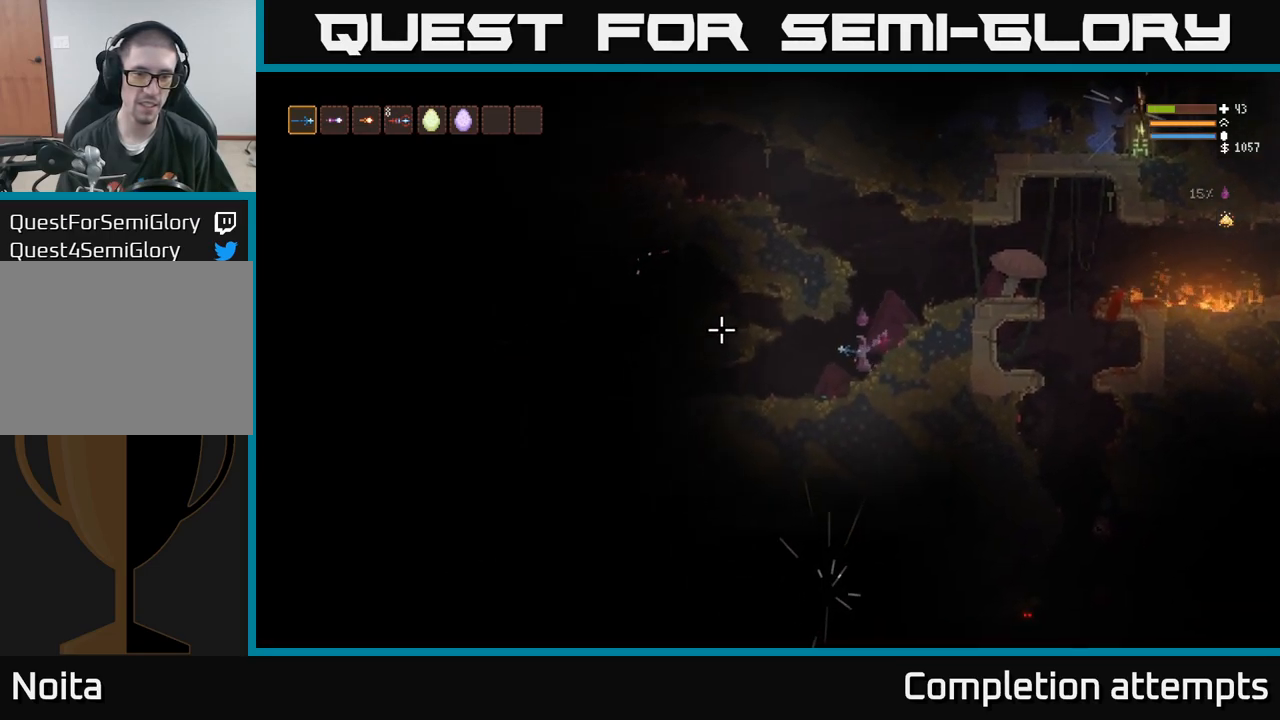
{"dt_ms": 500, "buttons": ["R2"], "left_stick": "center", "right_stick": "left", "events": [[100, "right_stick", "left"], [417, "left_stick", "center"], [467, "R2", "down"]]}
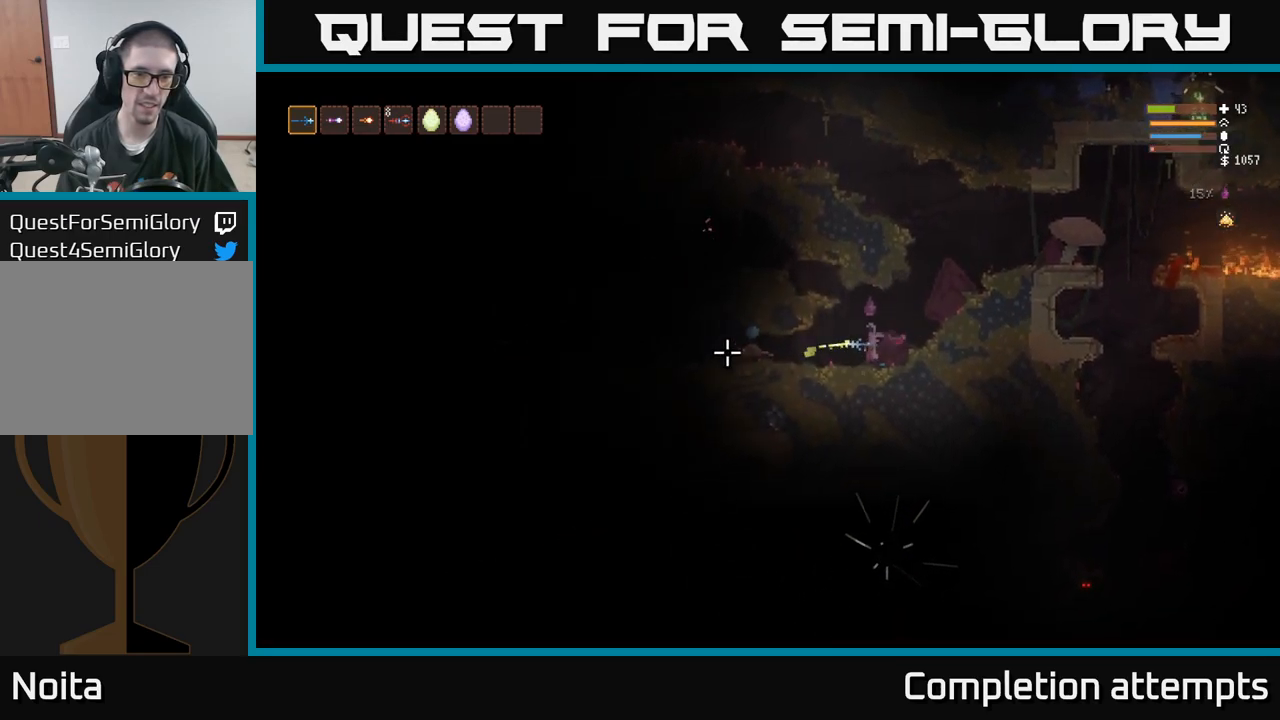
{"dt_ms": 1000, "buttons": [], "left_stick": "left", "right_stick": "up"}
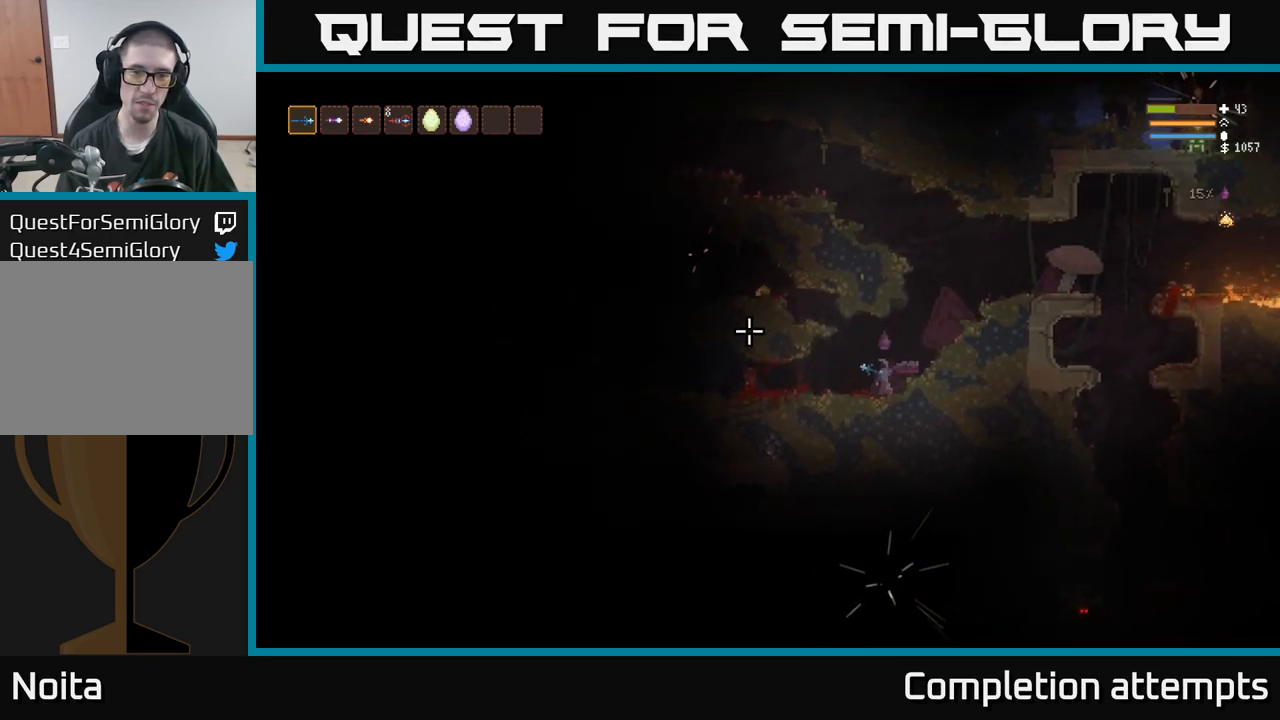
{"dt_ms": 500, "buttons": [], "left_stick": "left", "right_stick": "left", "events": [[417, "right_stick", "left"]]}
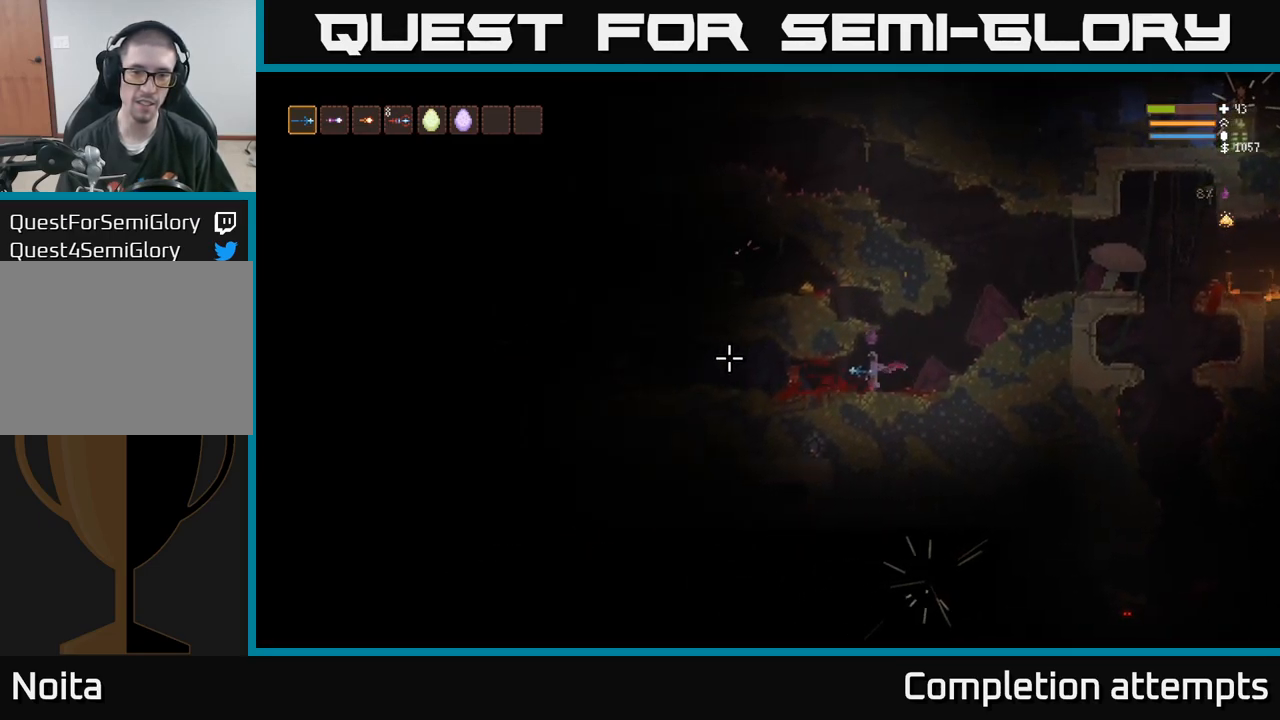
{"dt_ms": 500, "buttons": [], "left_stick": "left", "right_stick": "left", "events": []}
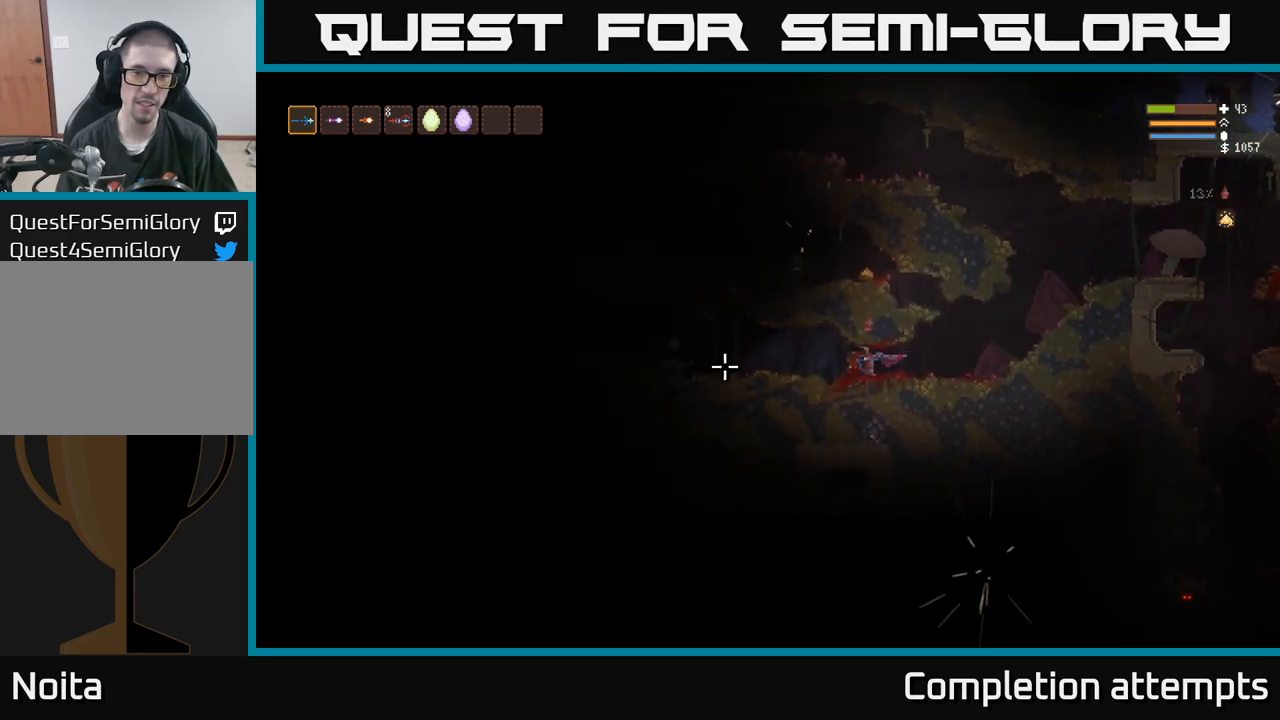
{"dt_ms": 500, "buttons": [], "left_stick": "left", "right_stick": "left", "events": []}
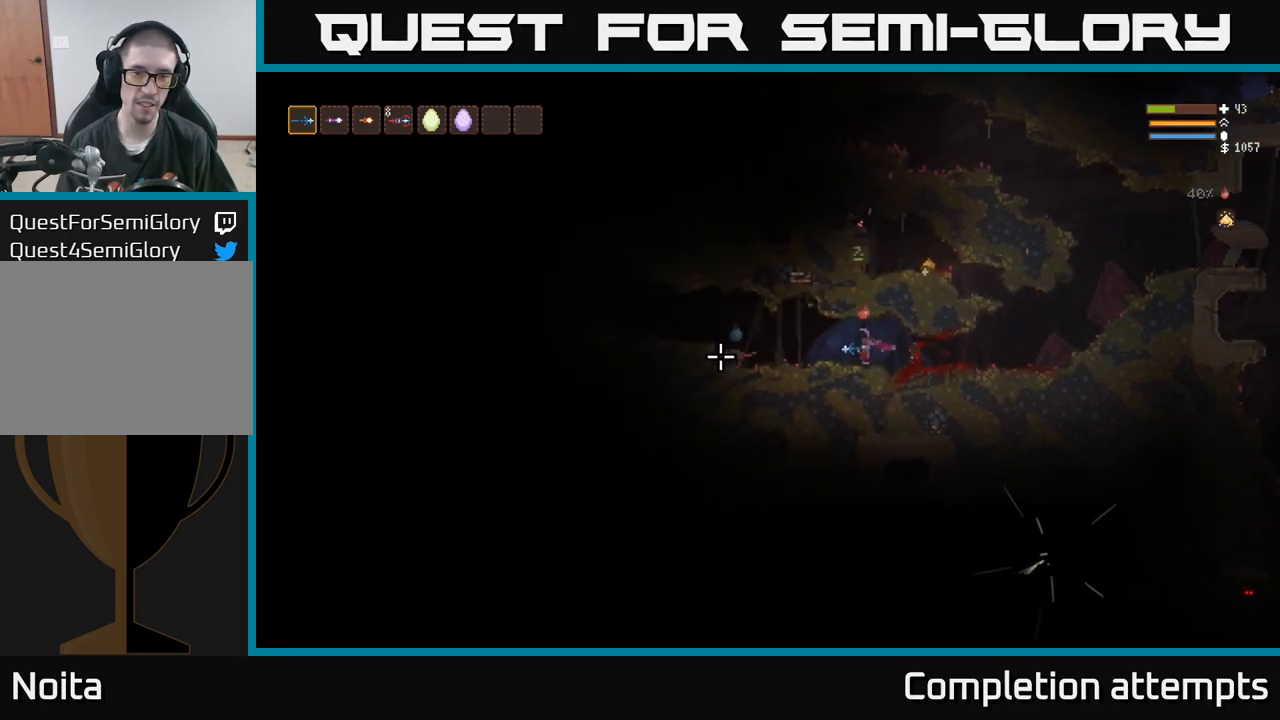
{"dt_ms": 500, "buttons": [], "left_stick": "left", "right_stick": "left", "events": [[67, "R2", "down"], [117, "left_stick", "right"], [167, "R2", "up"], [217, "left_stick", "center"], [417, "left_stick", "left"]]}
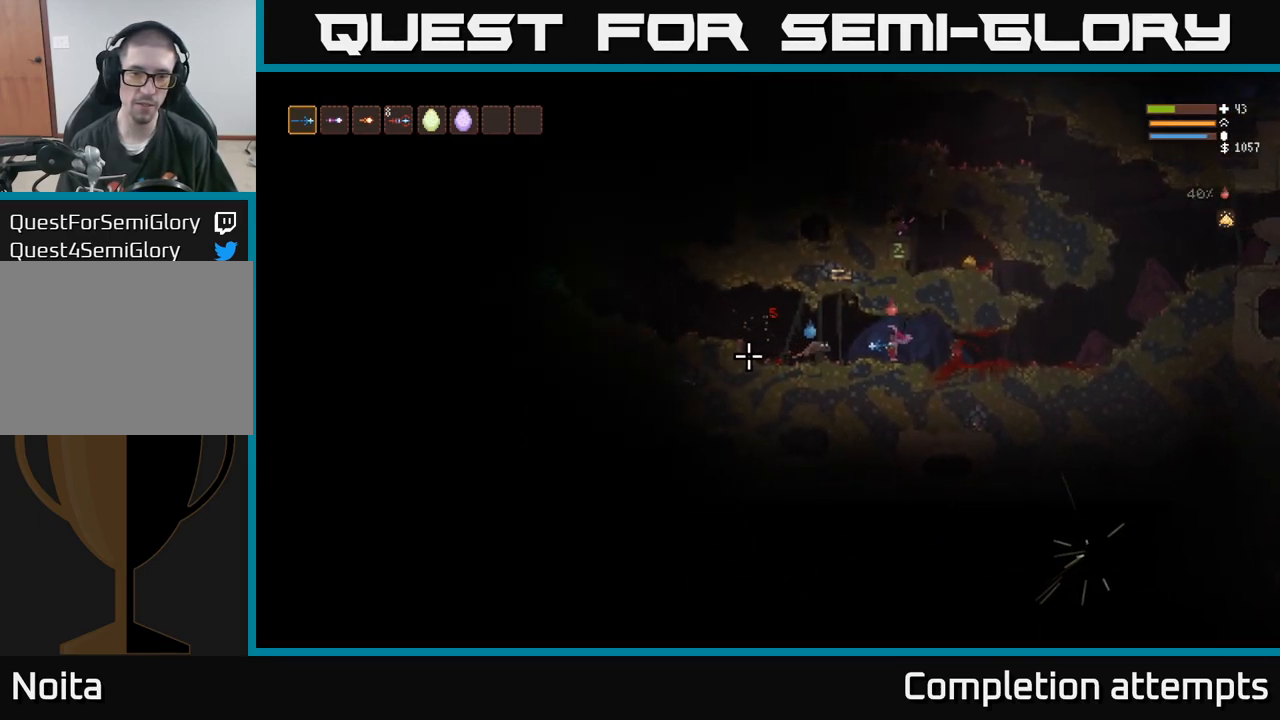
{"dt_ms": 500, "buttons": [], "left_stick": "up-left", "right_stick": "down"}
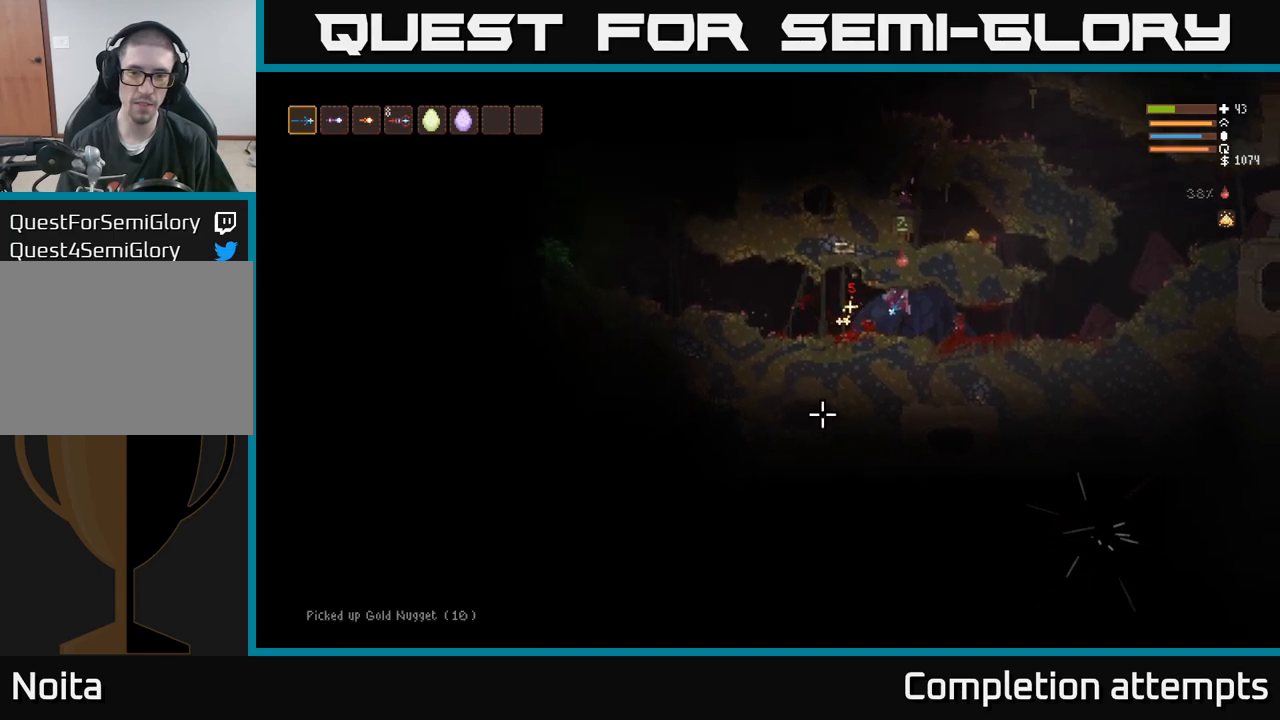
{"dt_ms": 500, "buttons": [], "left_stick": "left", "right_stick": "up", "events": [[50, "left_stick", "left"], [134, "right_stick", "left"], [334, "right_stick", "up"]]}
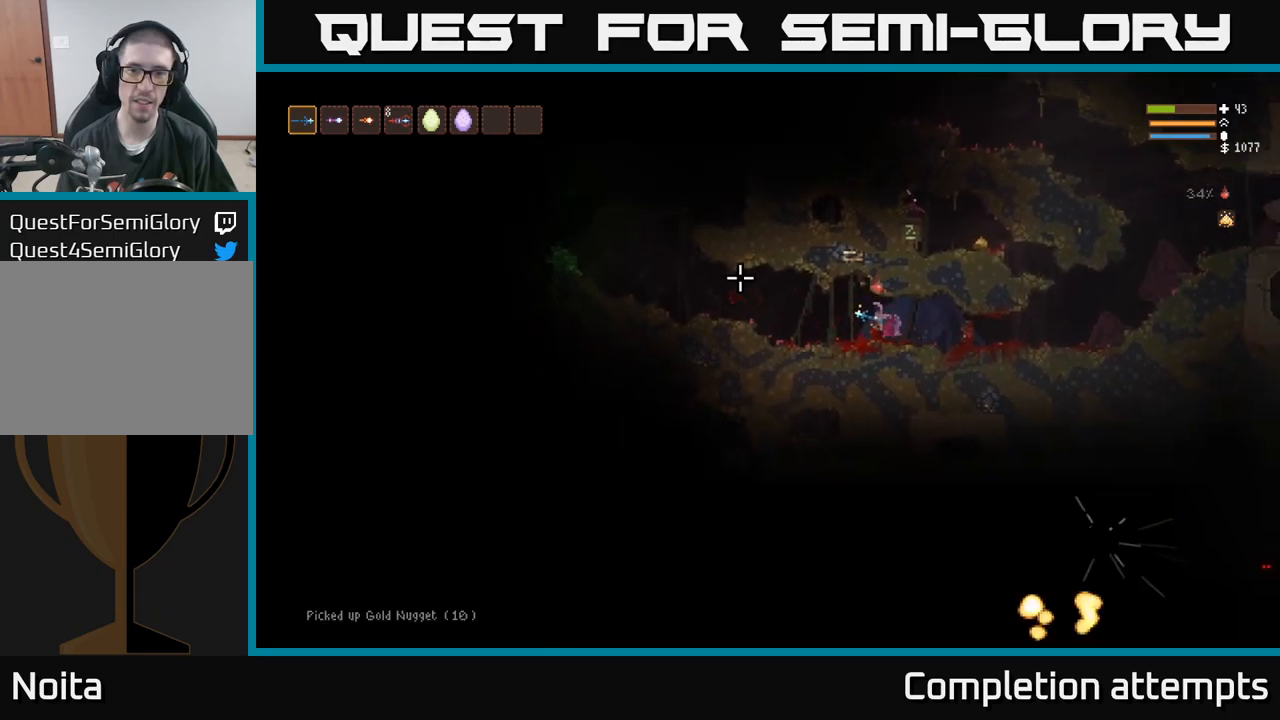
{"dt_ms": 500, "buttons": ["L2"], "left_stick": "left", "right_stick": "up", "events": [[484, "L2", "down"]]}
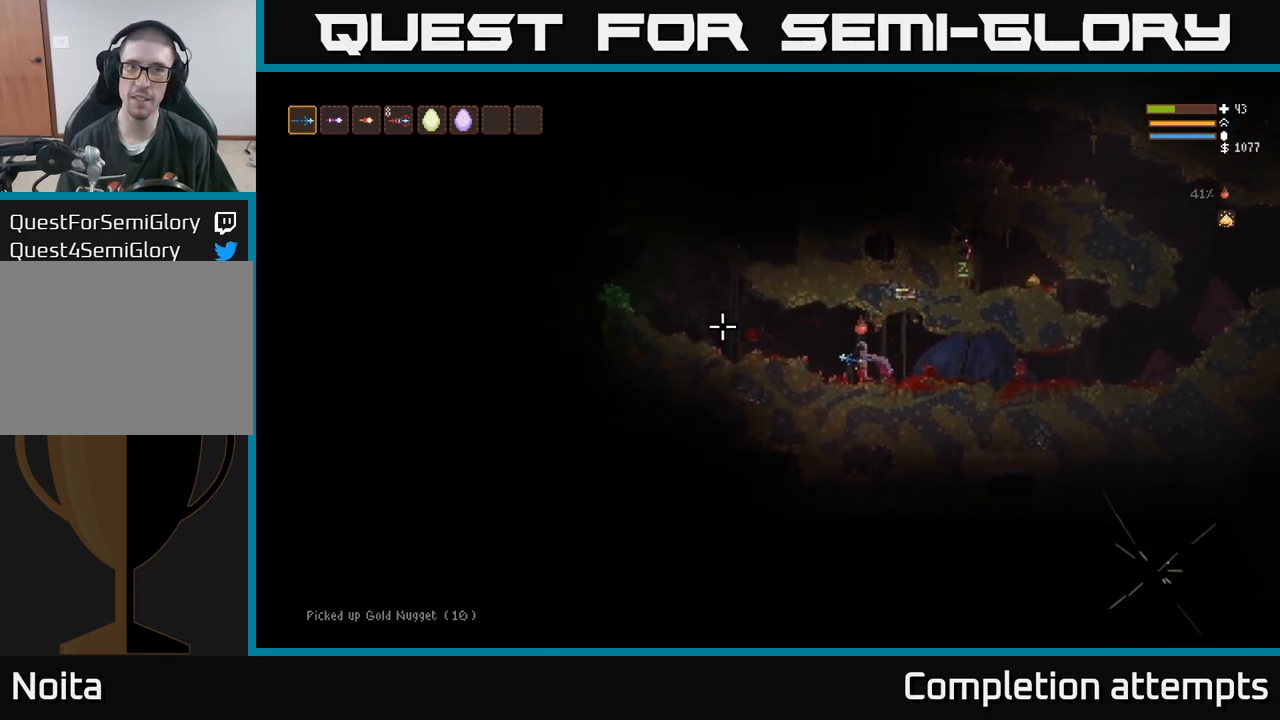
{"dt_ms": 500, "buttons": [], "left_stick": "left", "right_stick": "up", "events": [[67, "L2", "up"], [217, "right_stick", "center"], [434, "right_stick", "up"]]}
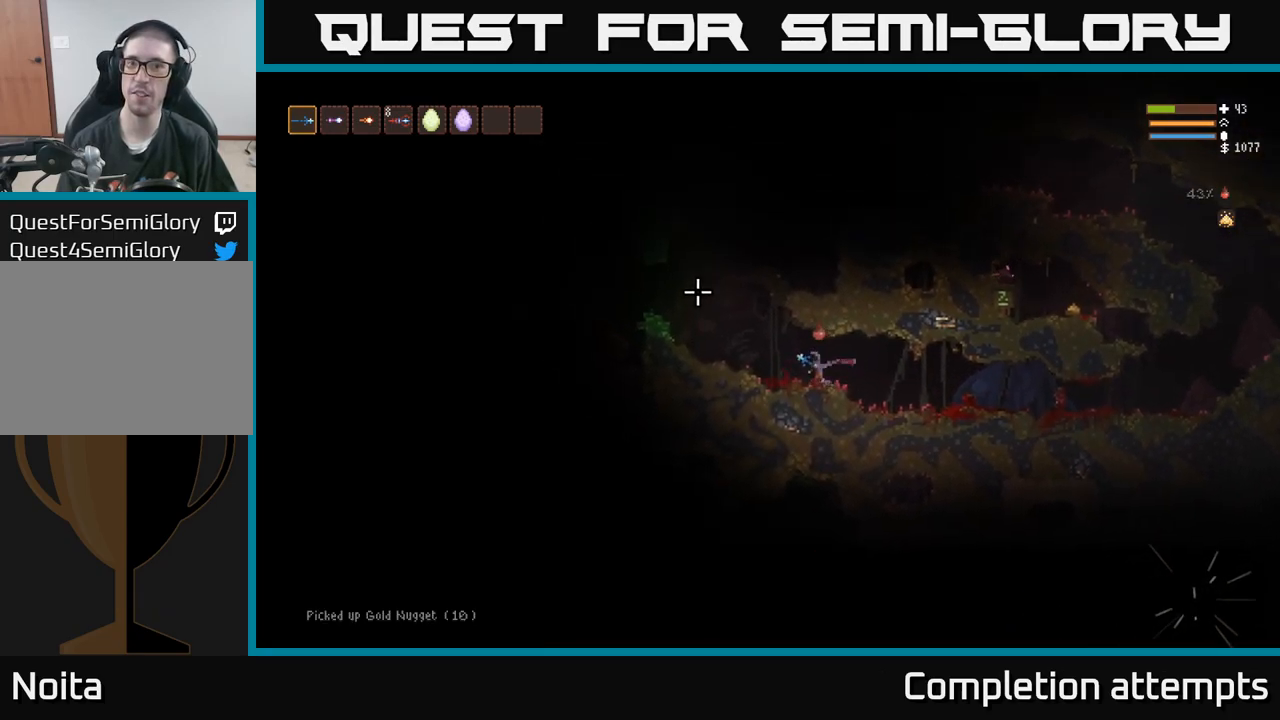
{"dt_ms": 500, "buttons": [], "left_stick": "left", "right_stick": "up", "events": [[200, "L2", "down"], [367, "L2", "up"]]}